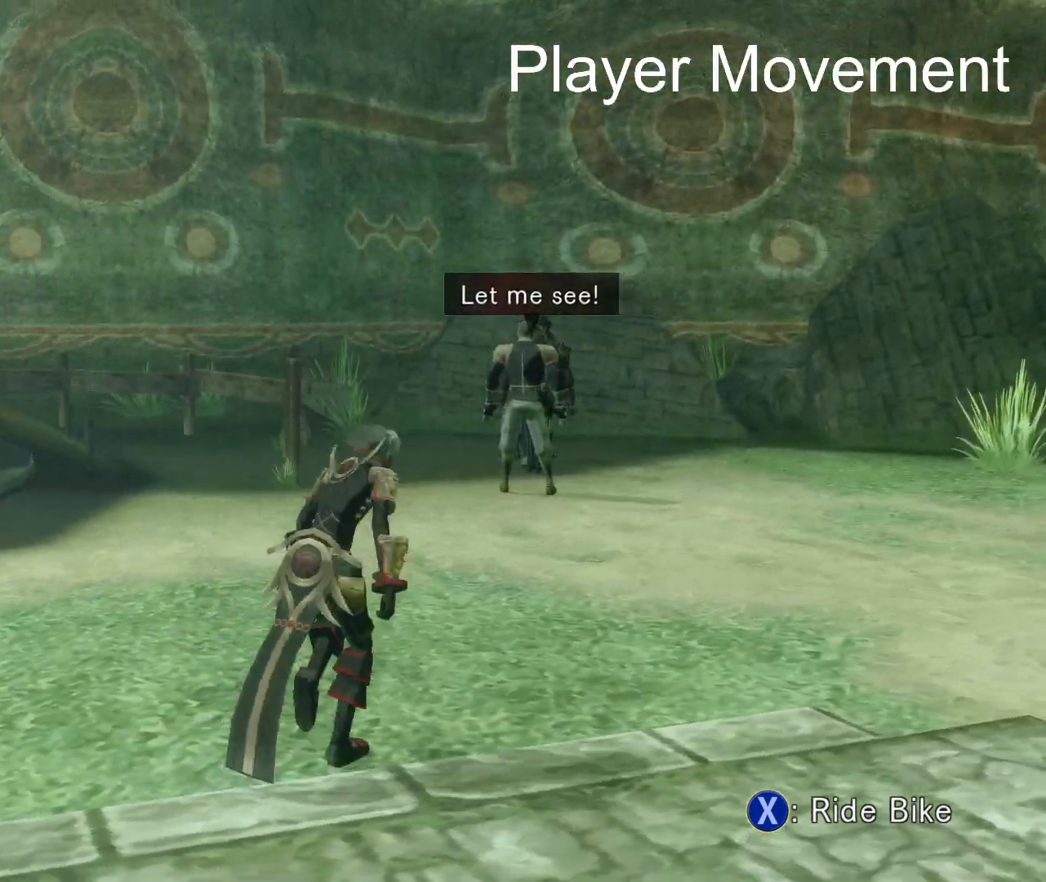
Gameplay with a controller (Xbox layout); each line is a JSON object with the inputs held at the frame after it. "events" lists button and stick changes between this image and that frame as [ms after this image, input, new state], when the widget could be followed in between.
{"buttons": ["R2"], "left_stick": "center", "right_stick": "center", "events": [[150, "left_stick", "center"], [183, "R2", "down"]]}
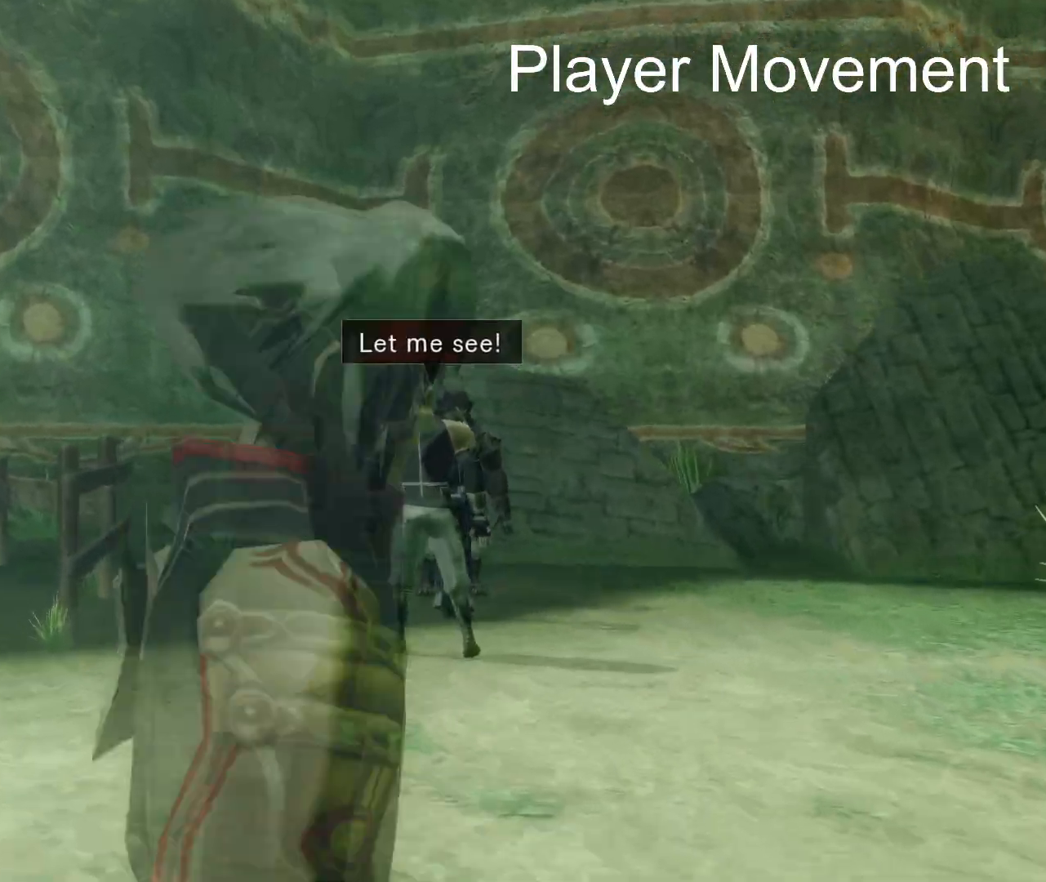
{"buttons": [], "left_stick": "center", "right_stick": "center", "events": [[333, "R2", "up"]]}
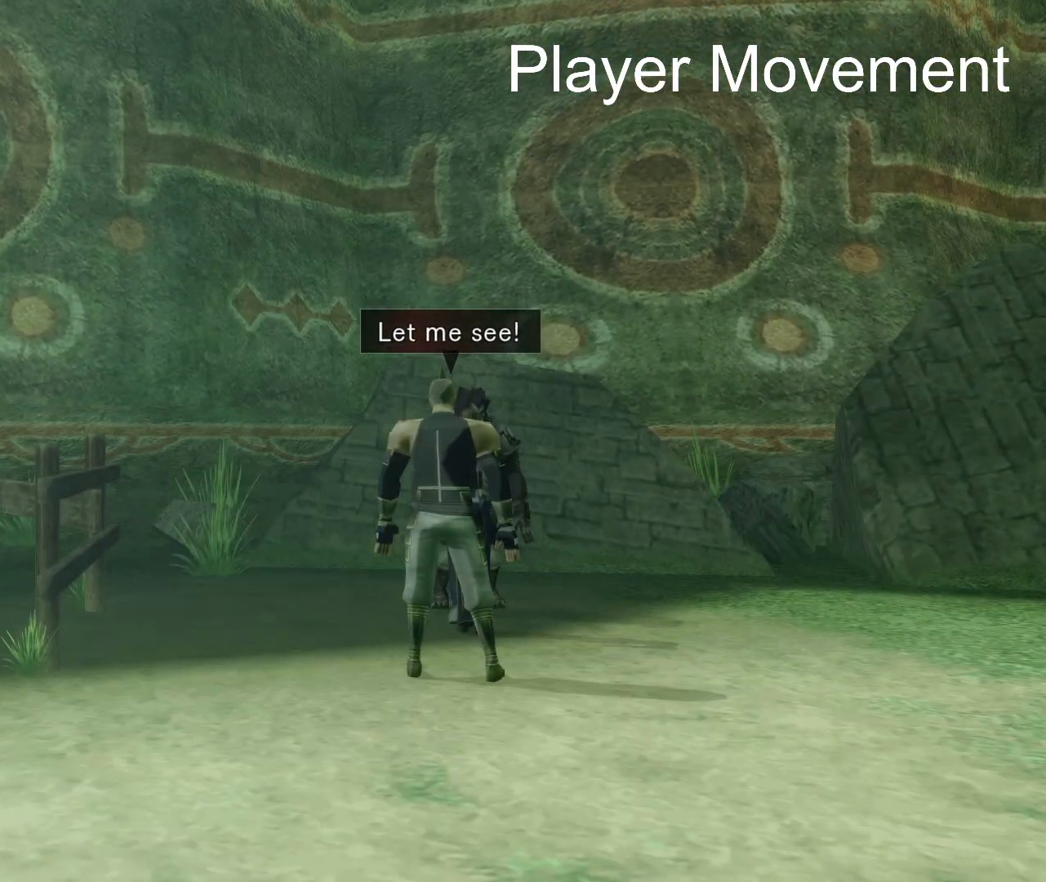
{"buttons": [], "left_stick": "center", "right_stick": "right", "events": [[67, "R2", "down"], [333, "R2", "up"], [433, "right_stick", "right"]]}
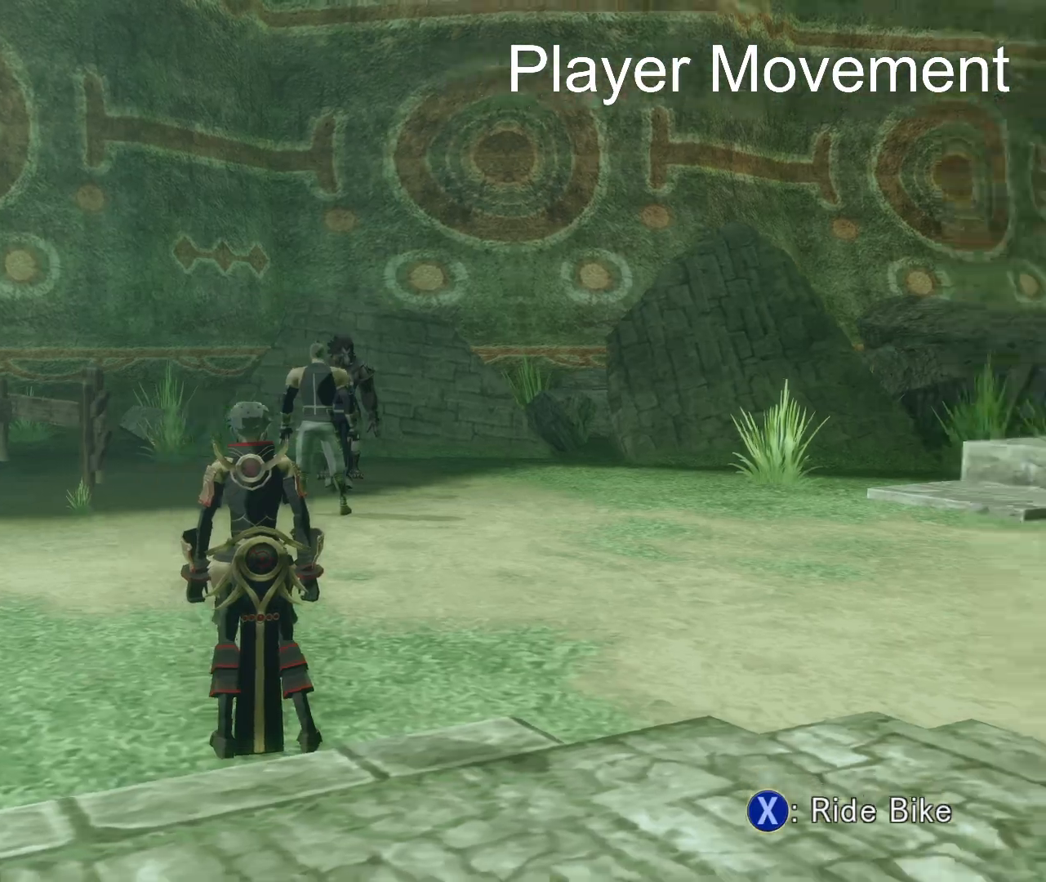
{"buttons": [], "left_stick": "up", "right_stick": "center", "events": [[233, "left_stick", "right"], [300, "left_stick", "up-right"], [417, "left_stick", "up"], [500, "right_stick", "center"]]}
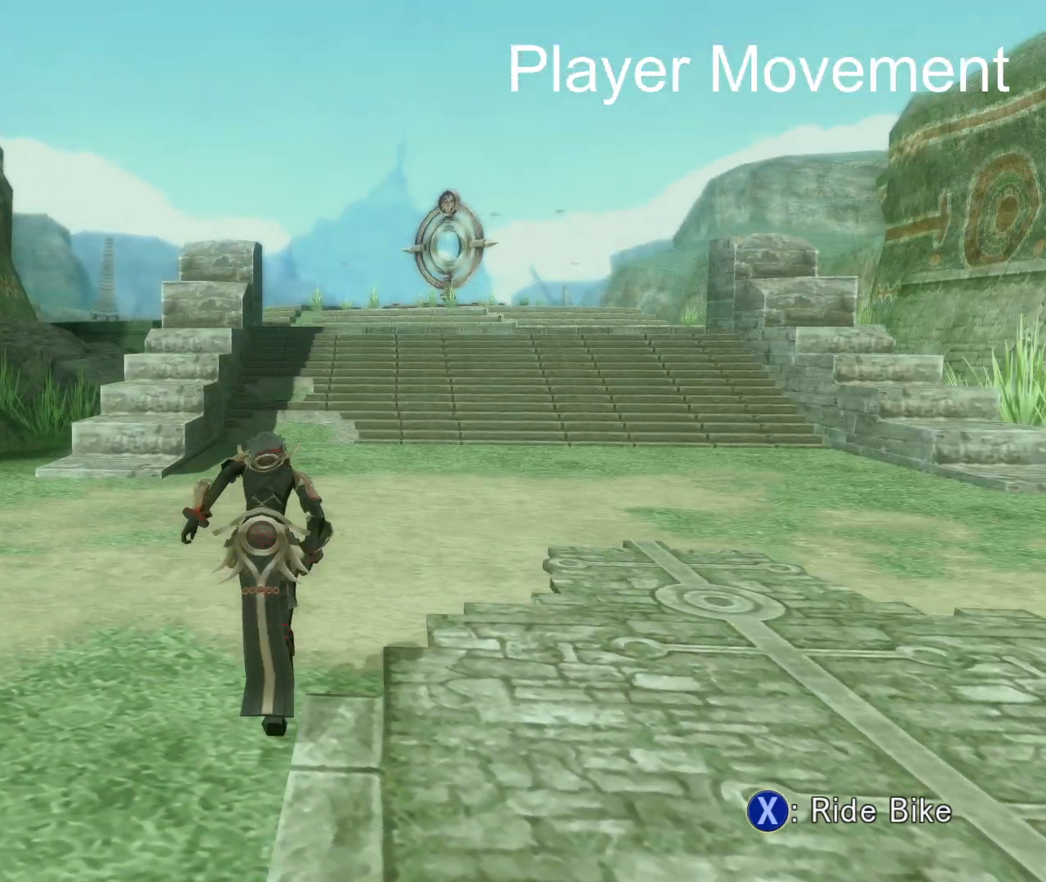
{"buttons": [], "left_stick": "center", "right_stick": "center", "events": [[50, "left_stick", "center"], [100, "R1", "down"], [367, "R1", "up"]]}
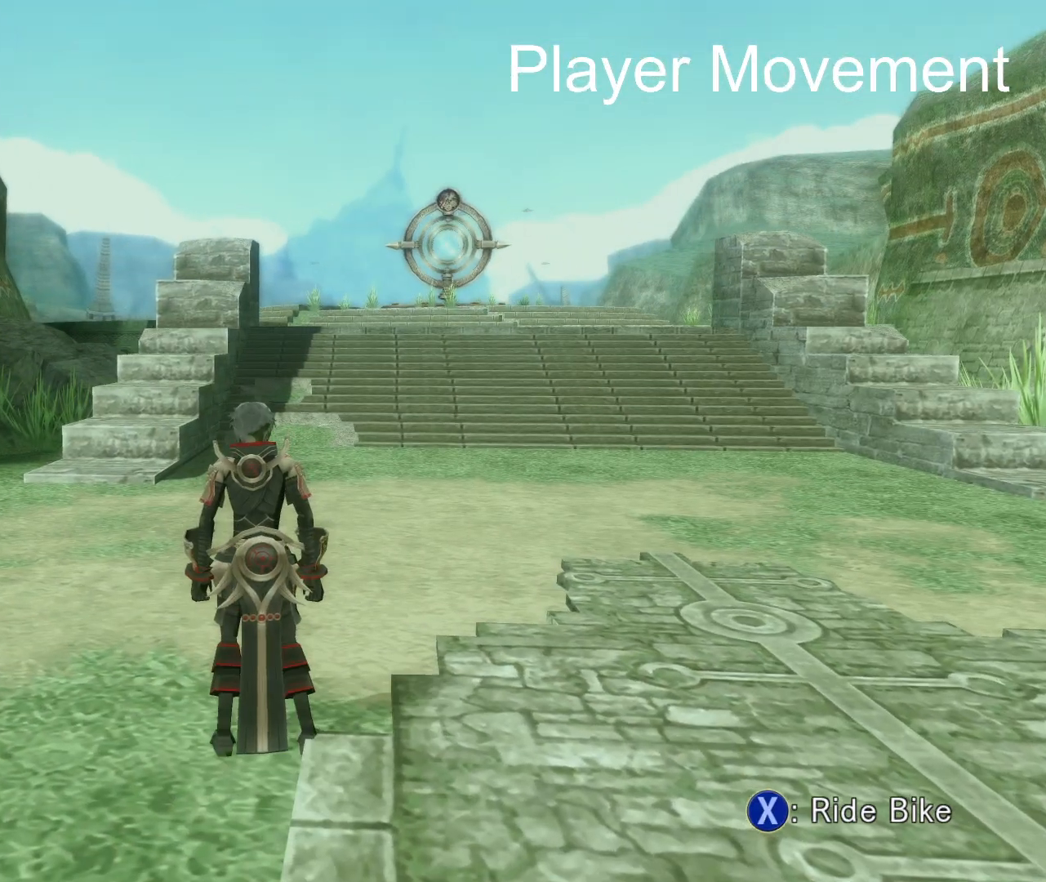
{"buttons": ["B"], "left_stick": "center", "right_stick": "center", "events": [[100, "R1", "down"], [233, "R1", "up"], [350, "B", "down"]]}
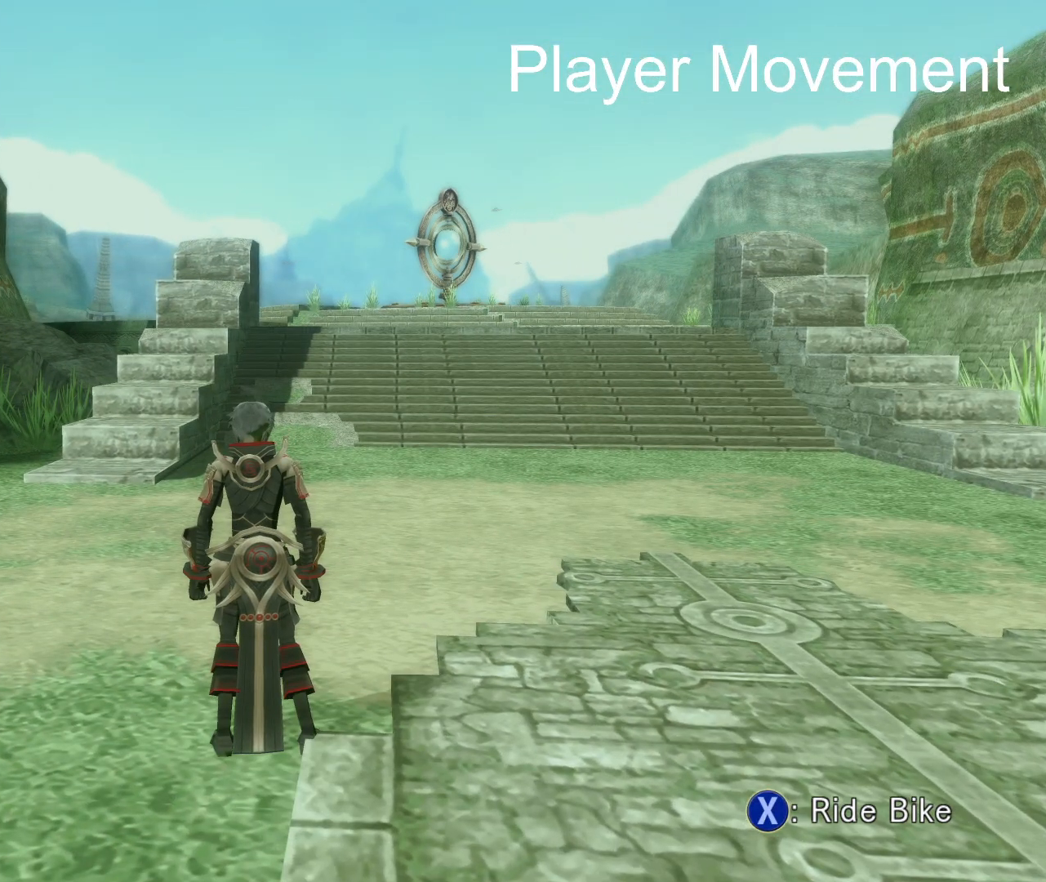
{"buttons": [], "left_stick": "center", "right_stick": "center", "events": [[150, "B", "up"], [250, "Y", "down"], [450, "Y", "up"]]}
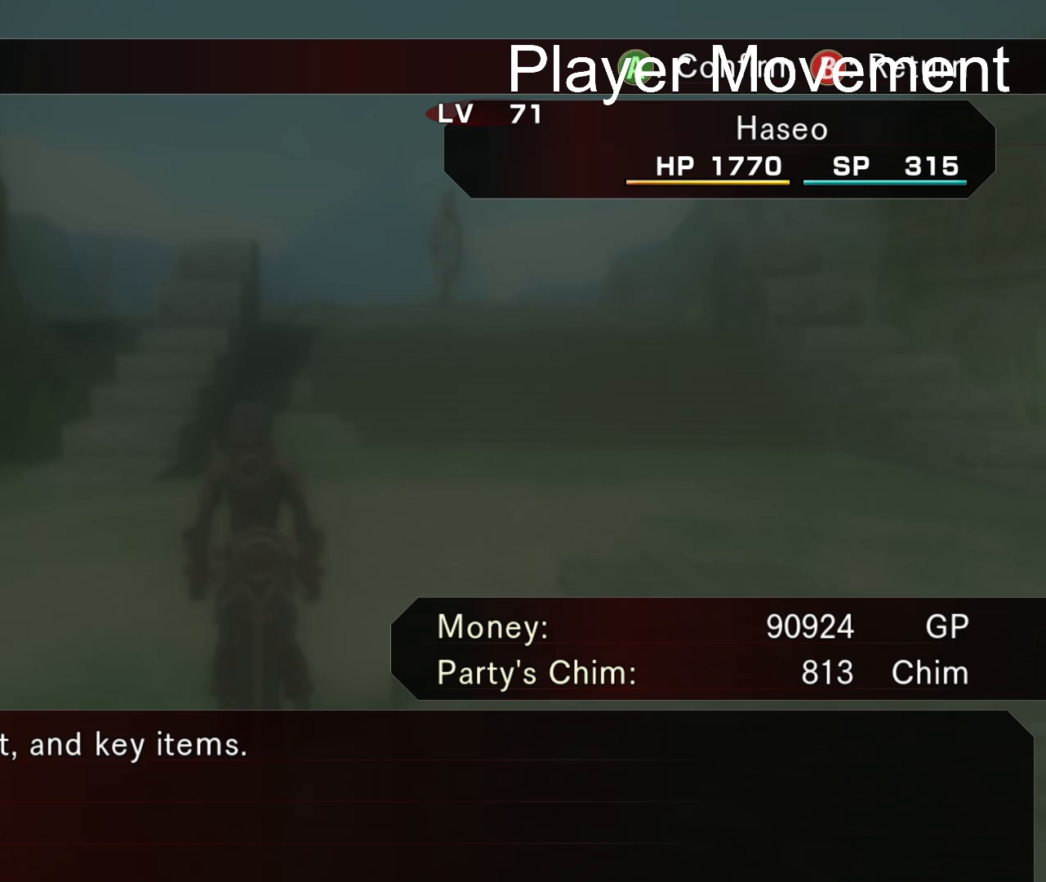
{"buttons": [], "left_stick": "center", "right_stick": "center", "events": []}
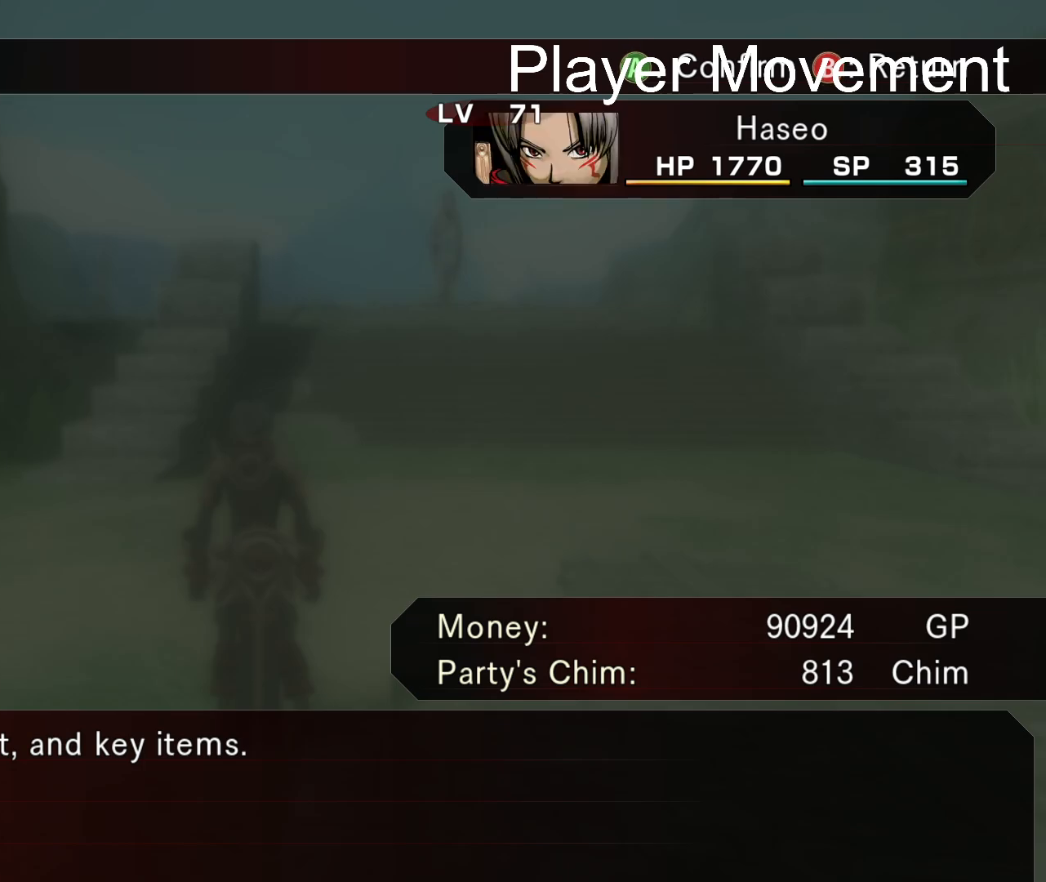
{"buttons": [], "left_stick": "center", "right_stick": "center", "events": [[83, "Y", "down"], [250, "Y", "up"]]}
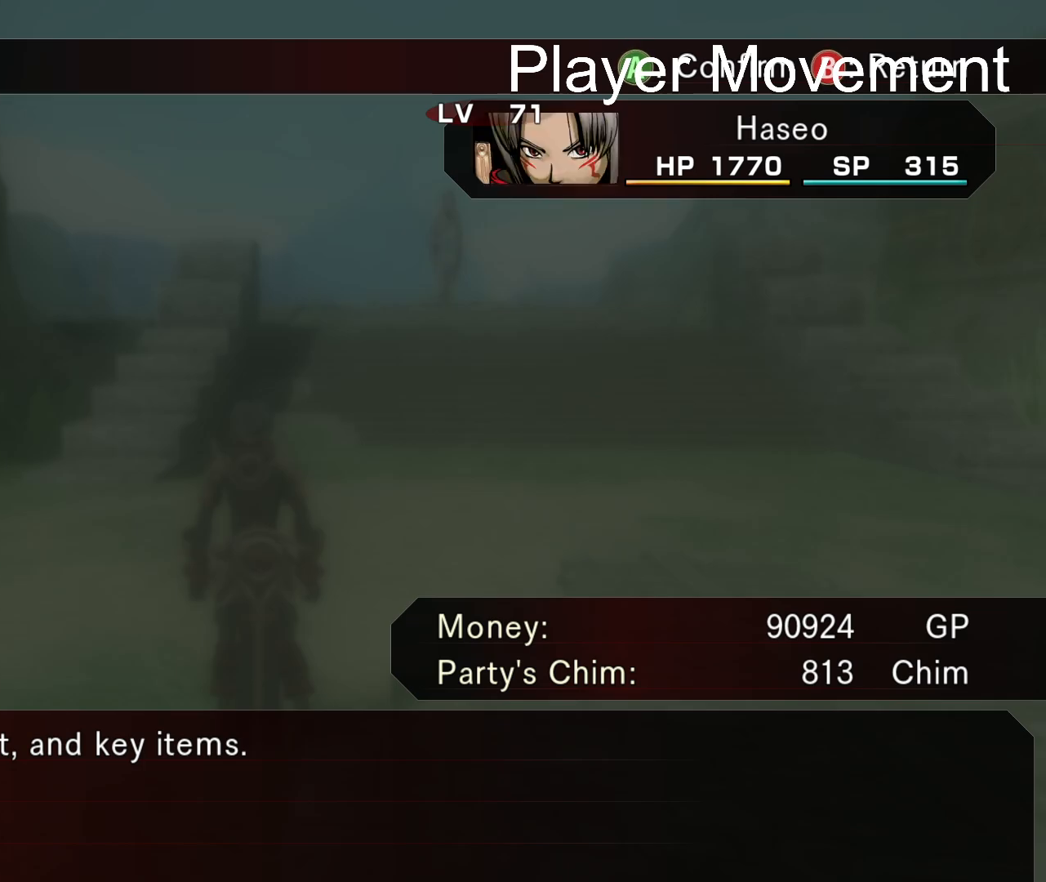
{"buttons": [], "left_stick": "center", "right_stick": "center", "events": [[83, "B", "down"], [233, "B", "up"]]}
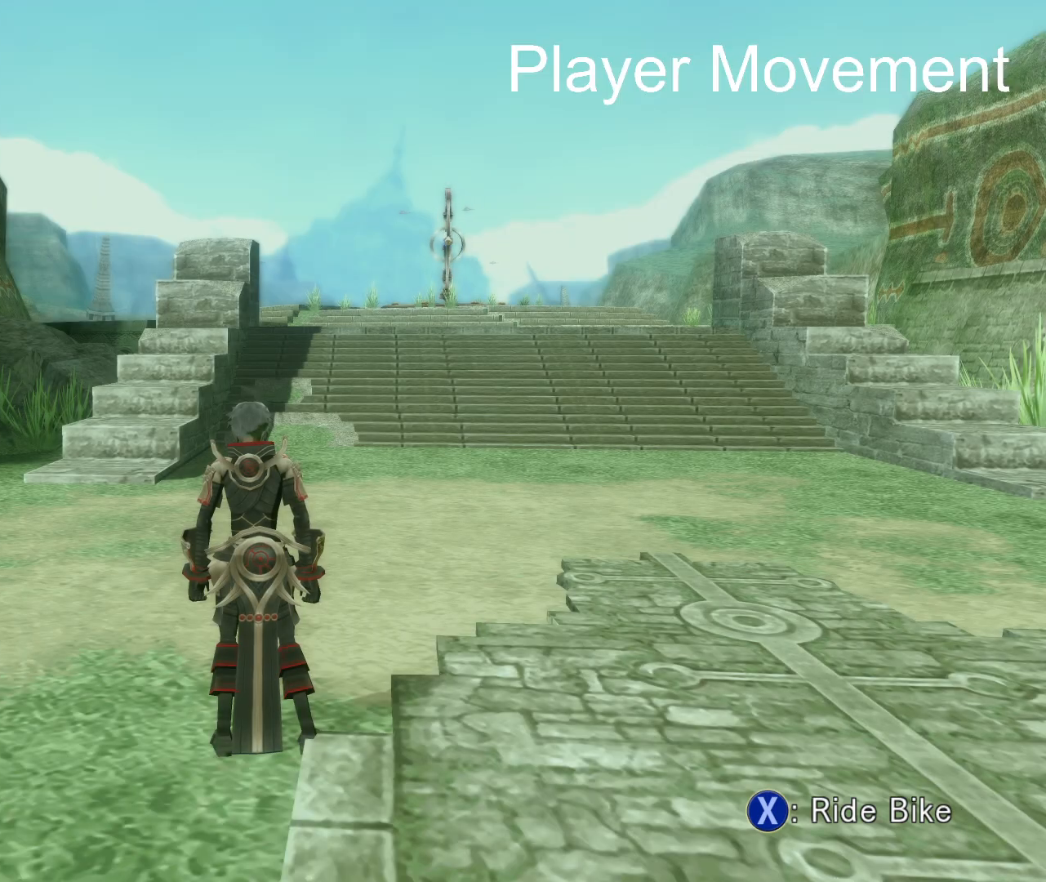
{"buttons": ["A"], "left_stick": "up", "right_stick": "center", "events": [[117, "left_stick", "up-right"], [167, "left_stick", "up"], [283, "A", "down"]]}
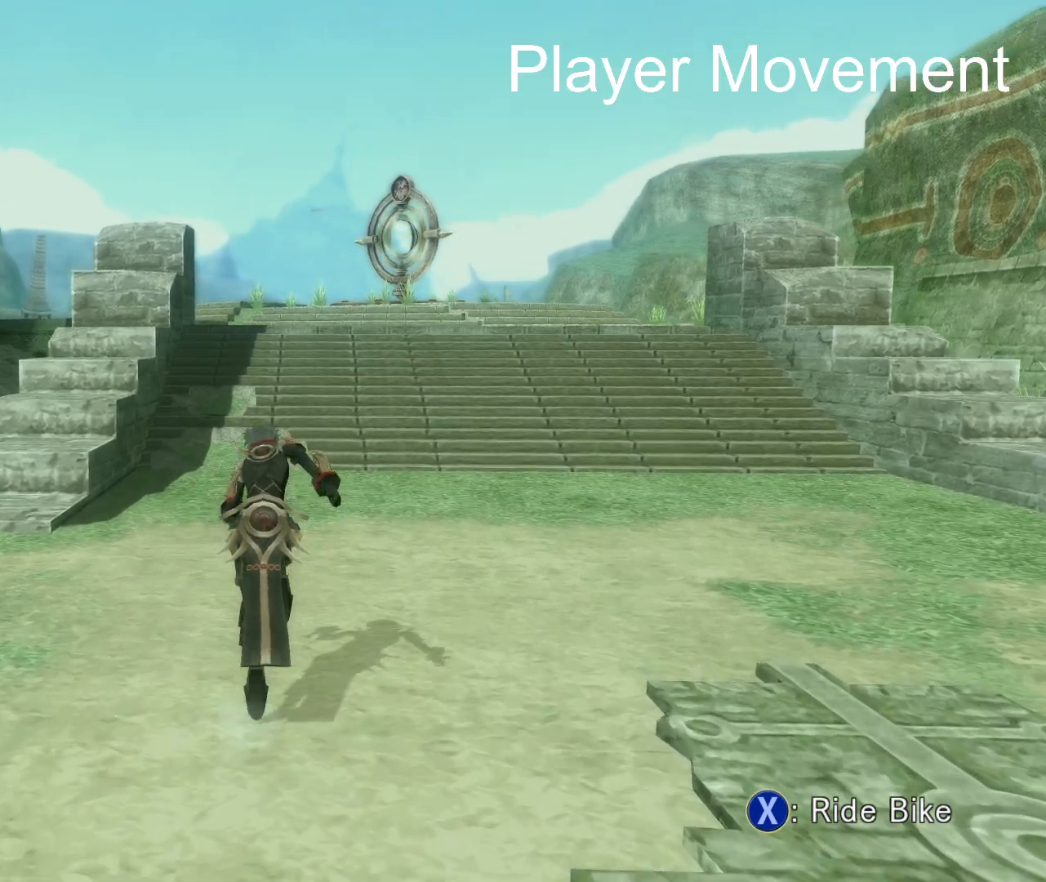
{"buttons": [], "left_stick": "down", "right_stick": "center", "events": [[33, "A", "up"], [333, "left_stick", "right"], [400, "left_stick", "down"]]}
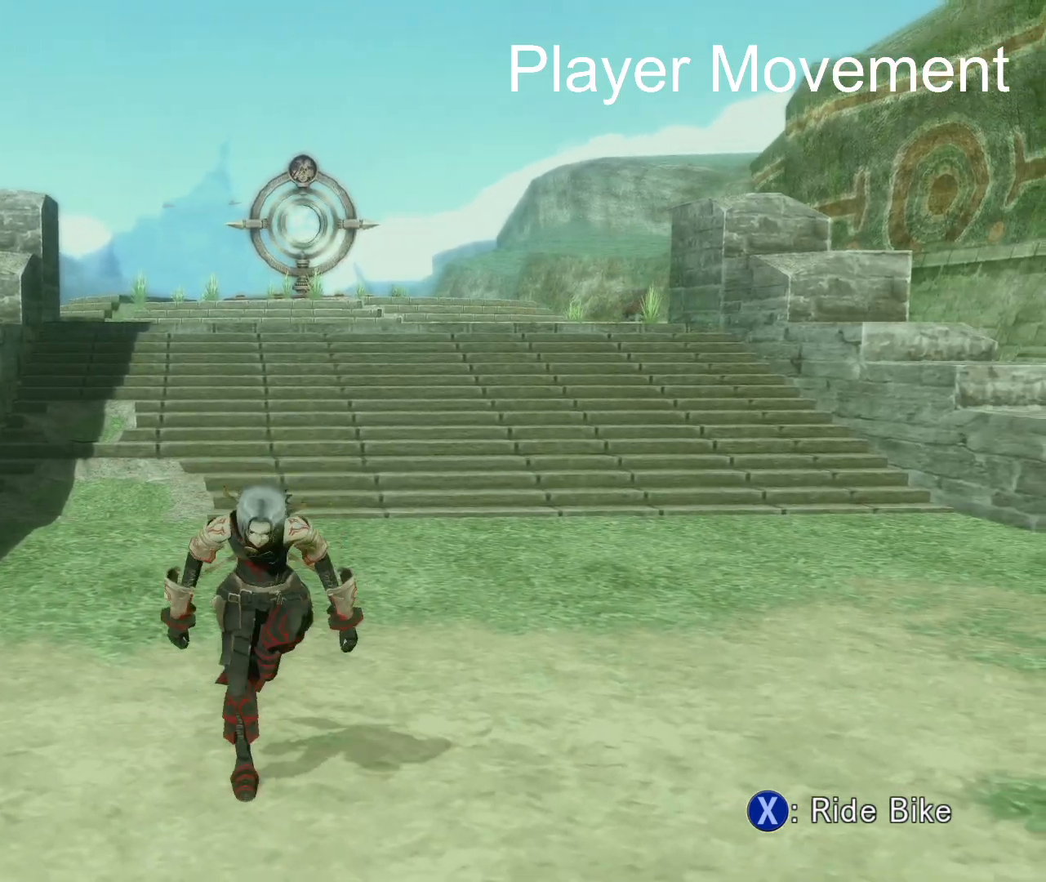
{"buttons": [], "left_stick": "center", "right_stick": "center", "events": [[67, "left_stick", "left"], [183, "left_stick", "up"], [250, "left_stick", "right"], [333, "left_stick", "down"], [433, "left_stick", "center"]]}
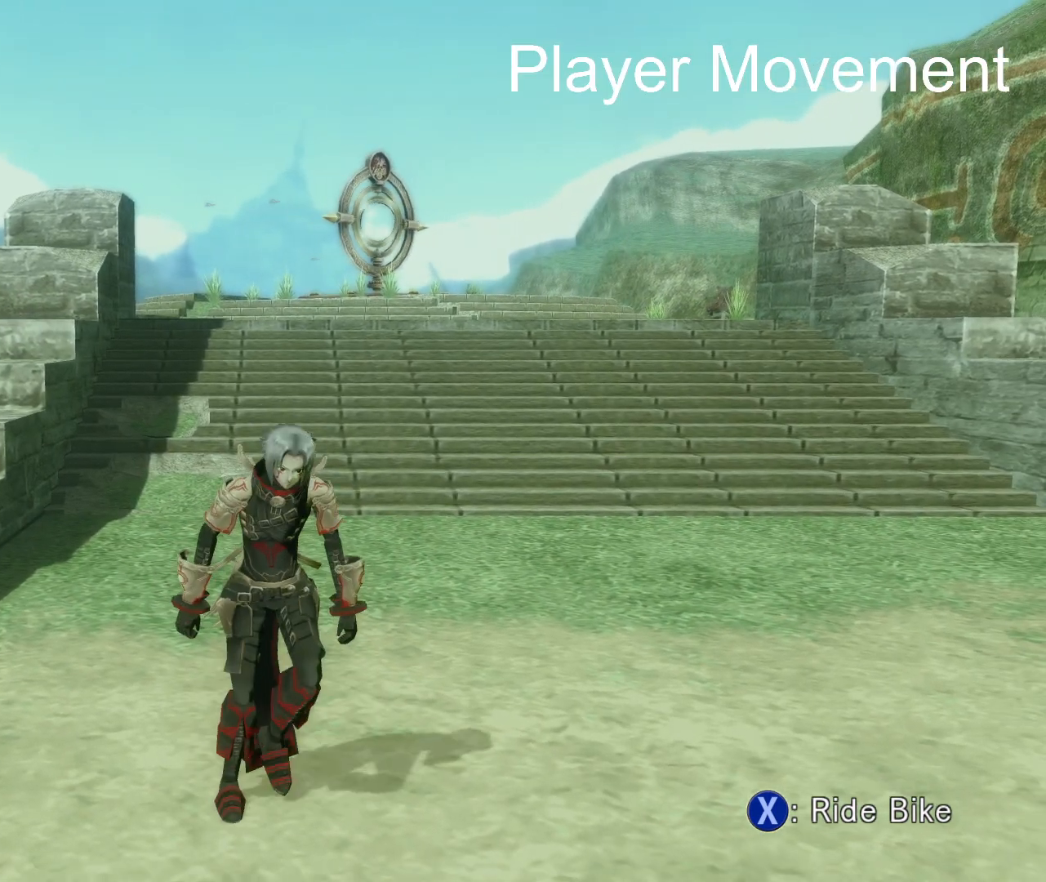
{"buttons": ["X"], "left_stick": "center", "right_stick": "center", "events": [[467, "X", "down"]]}
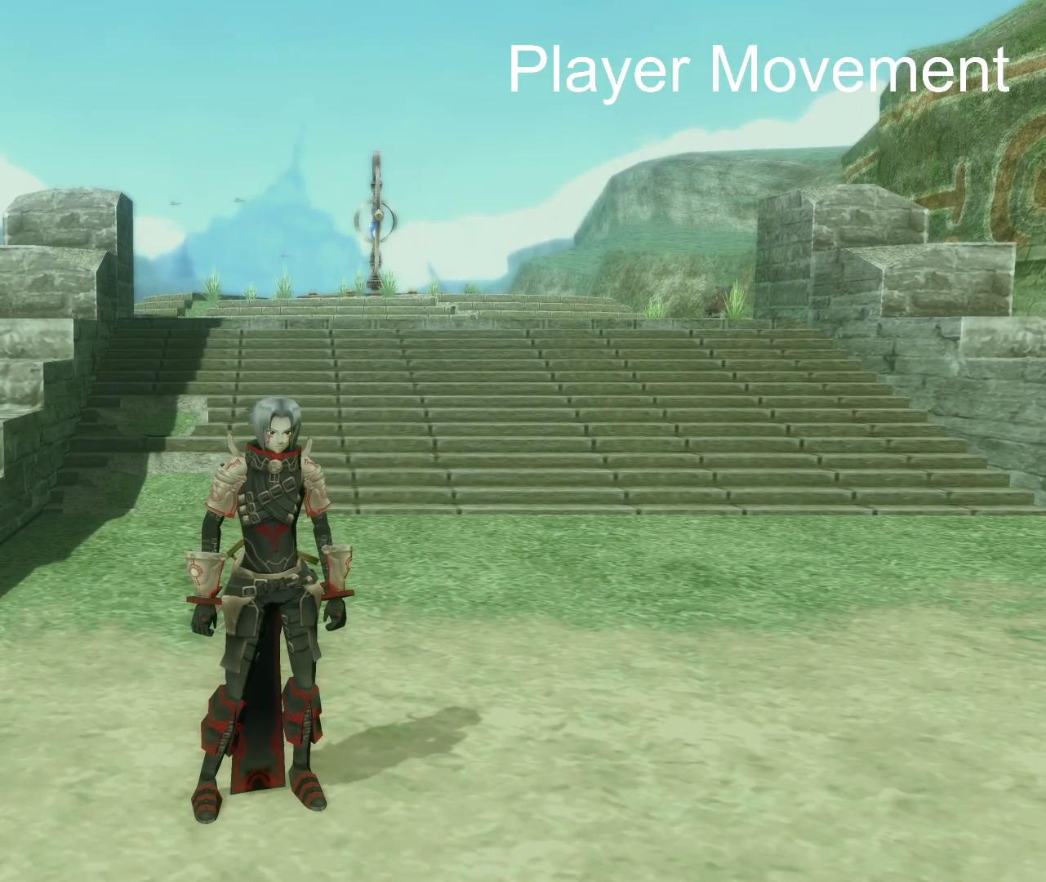
{"buttons": [], "left_stick": "center", "right_stick": "center", "events": [[117, "X", "up"]]}
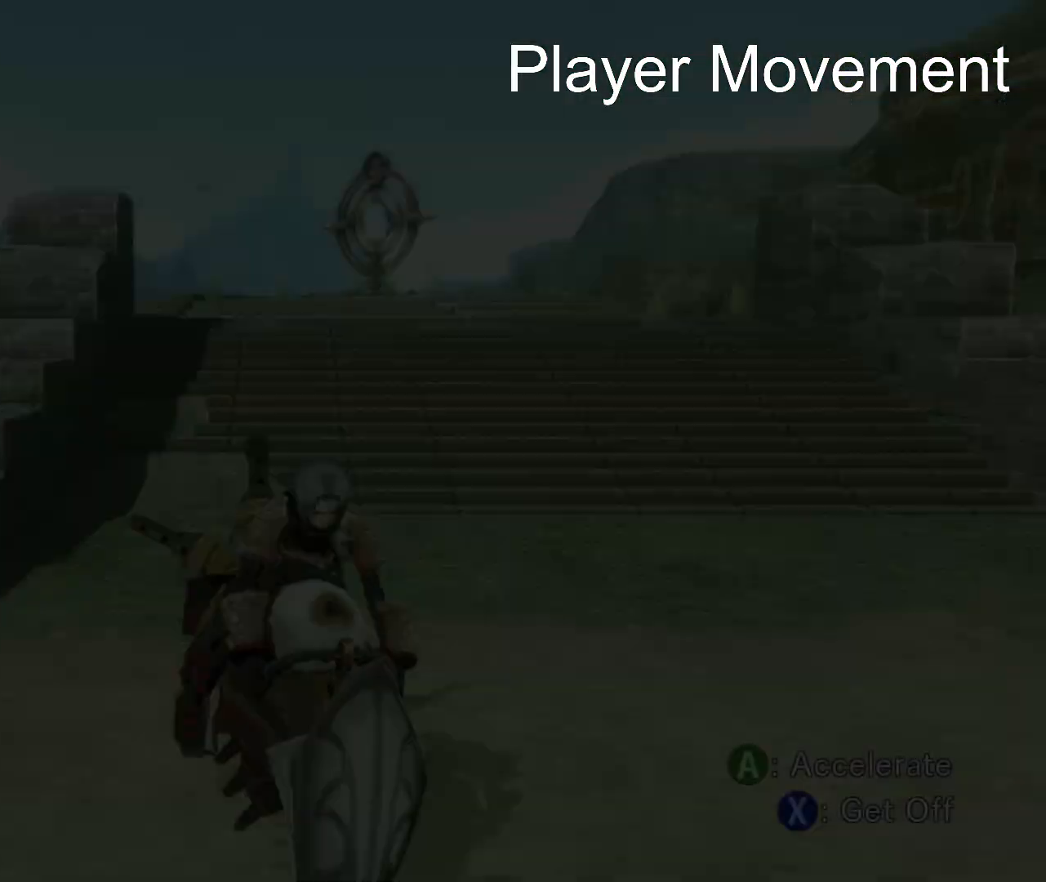
{"buttons": [], "left_stick": "center", "right_stick": "center", "events": []}
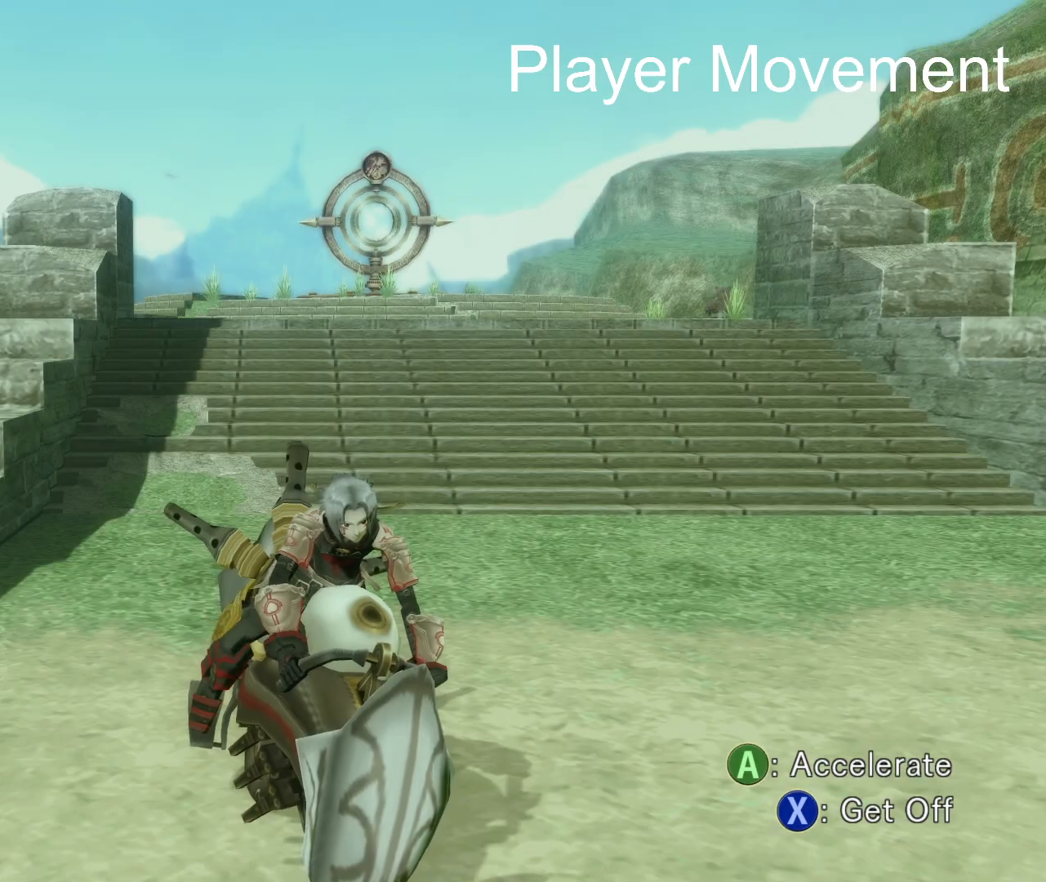
{"buttons": [], "left_stick": "center", "right_stick": "center", "events": [[117, "X", "down"], [300, "X", "up"]]}
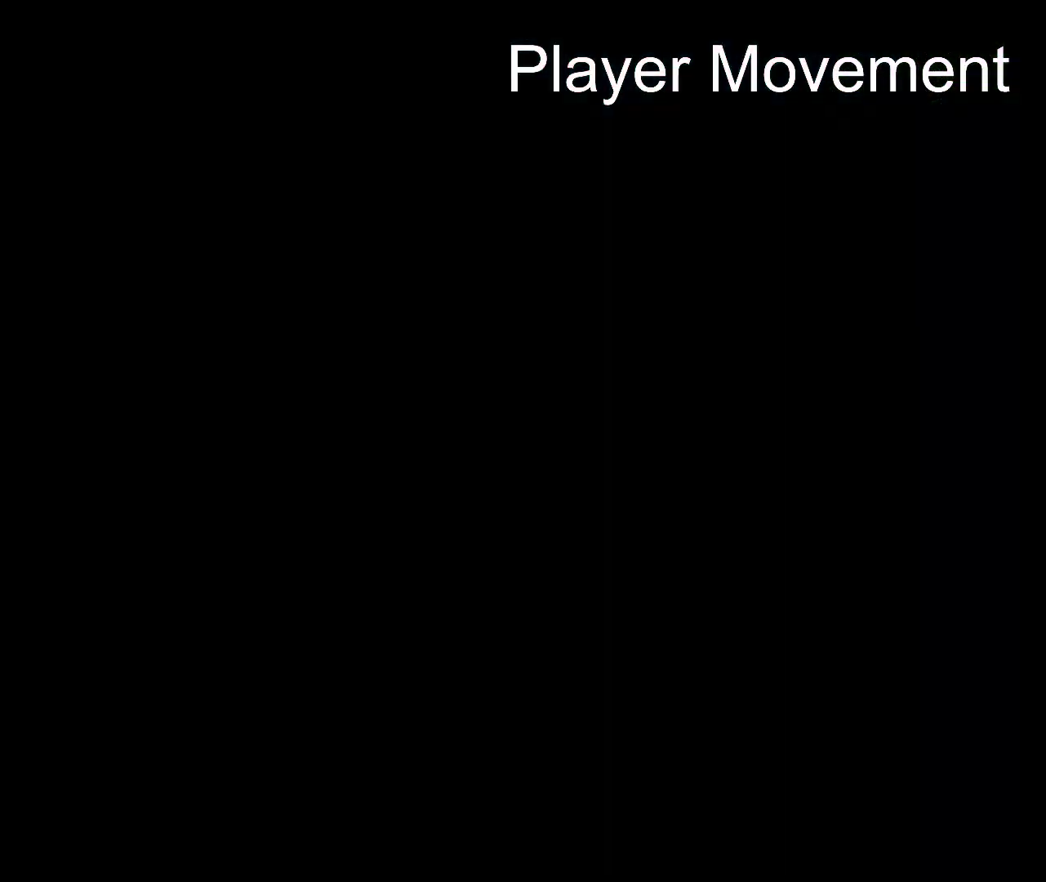
{"buttons": [], "left_stick": "center", "right_stick": "center", "events": []}
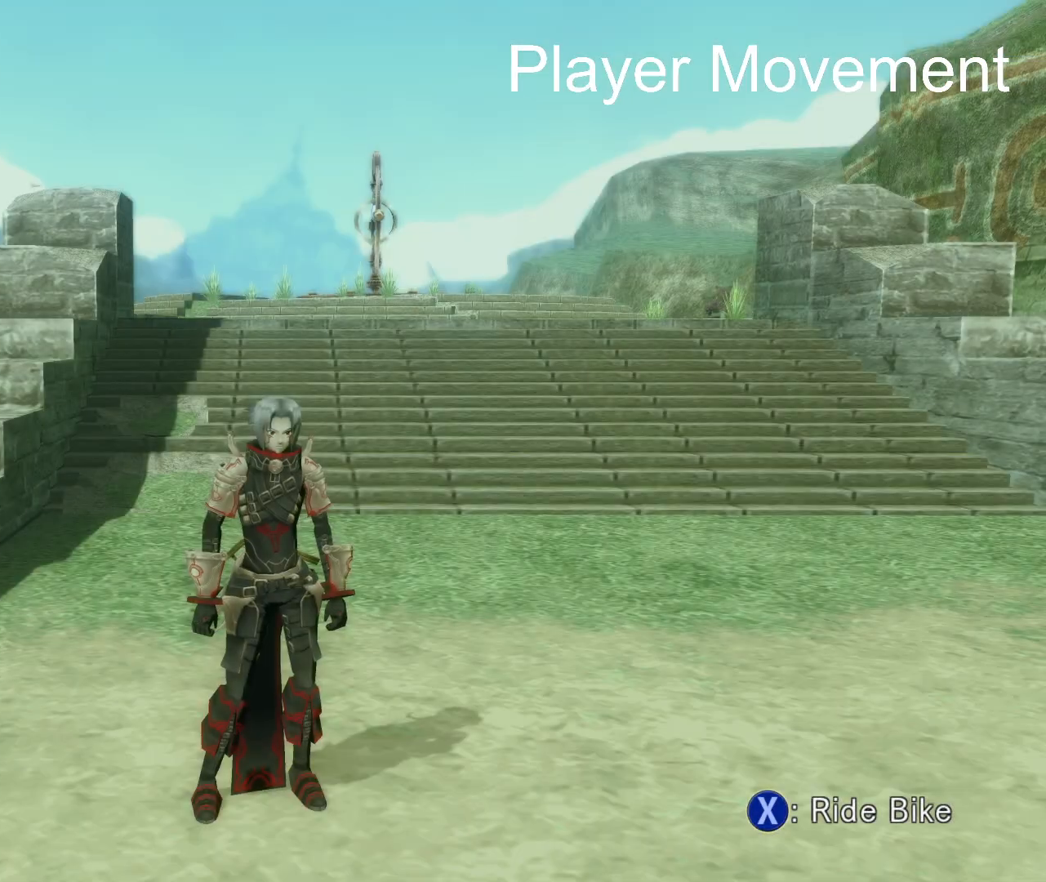
{"buttons": [], "left_stick": "center", "right_stick": "center", "events": [[133, "left_stick", "up"], [283, "X", "down"], [283, "left_stick", "center"], [433, "X", "up"]]}
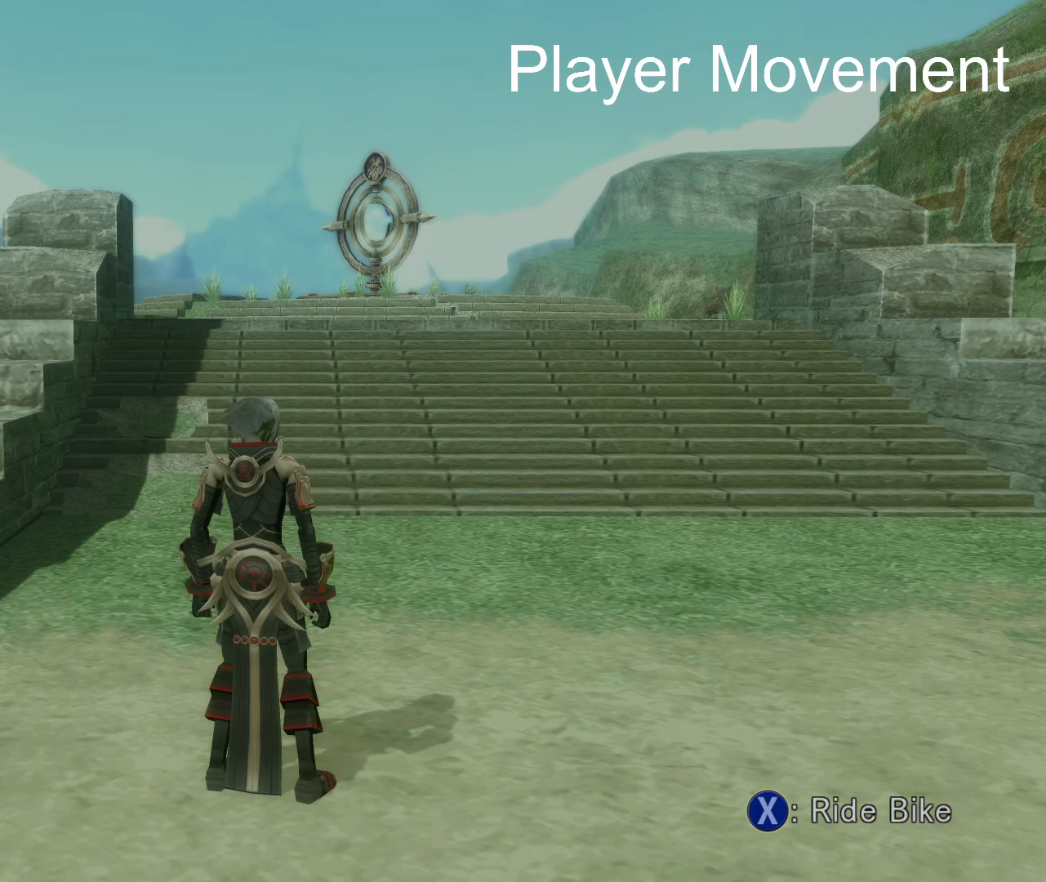
{"buttons": [], "left_stick": "center", "right_stick": "center", "events": []}
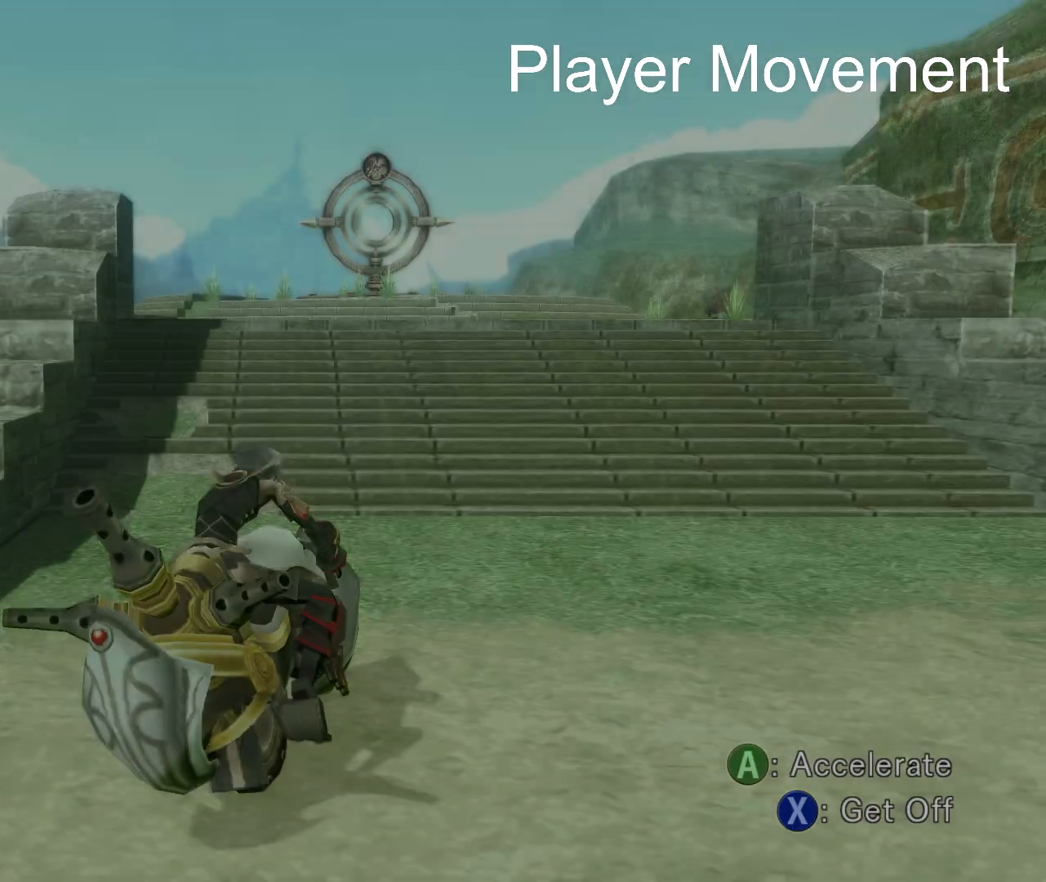
{"buttons": ["X"], "left_stick": "center", "right_stick": "center", "events": [[433, "X", "down"]]}
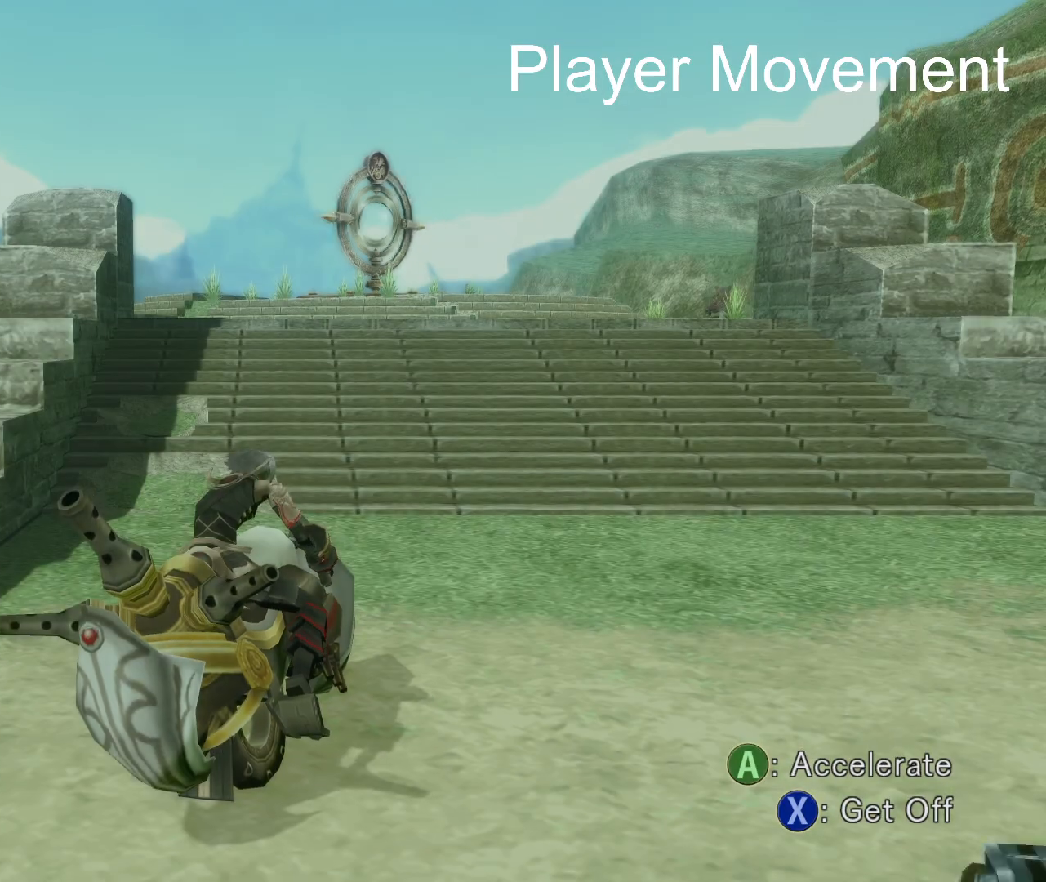
{"buttons": [], "left_stick": "center", "right_stick": "center", "events": [[117, "X", "up"]]}
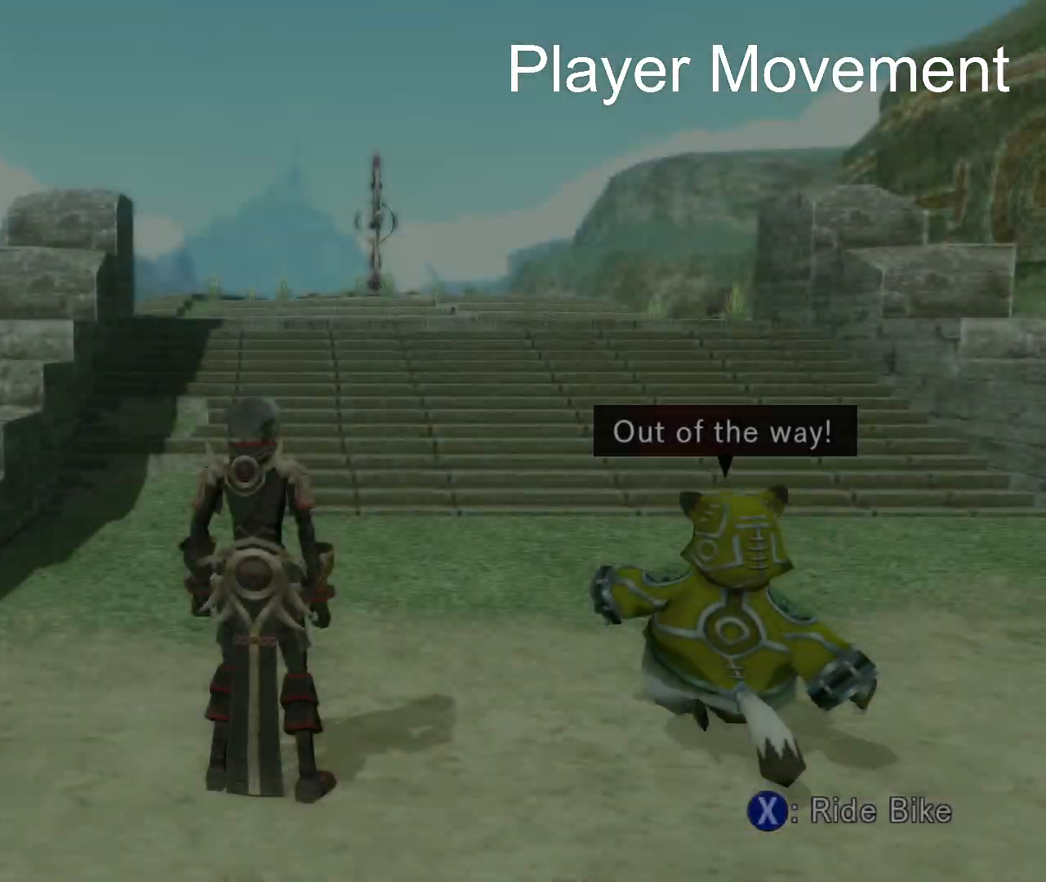
{"buttons": ["X"], "left_stick": "center", "right_stick": "center", "events": [[100, "left_stick", "left"], [300, "left_stick", "center"], [350, "X", "down"]]}
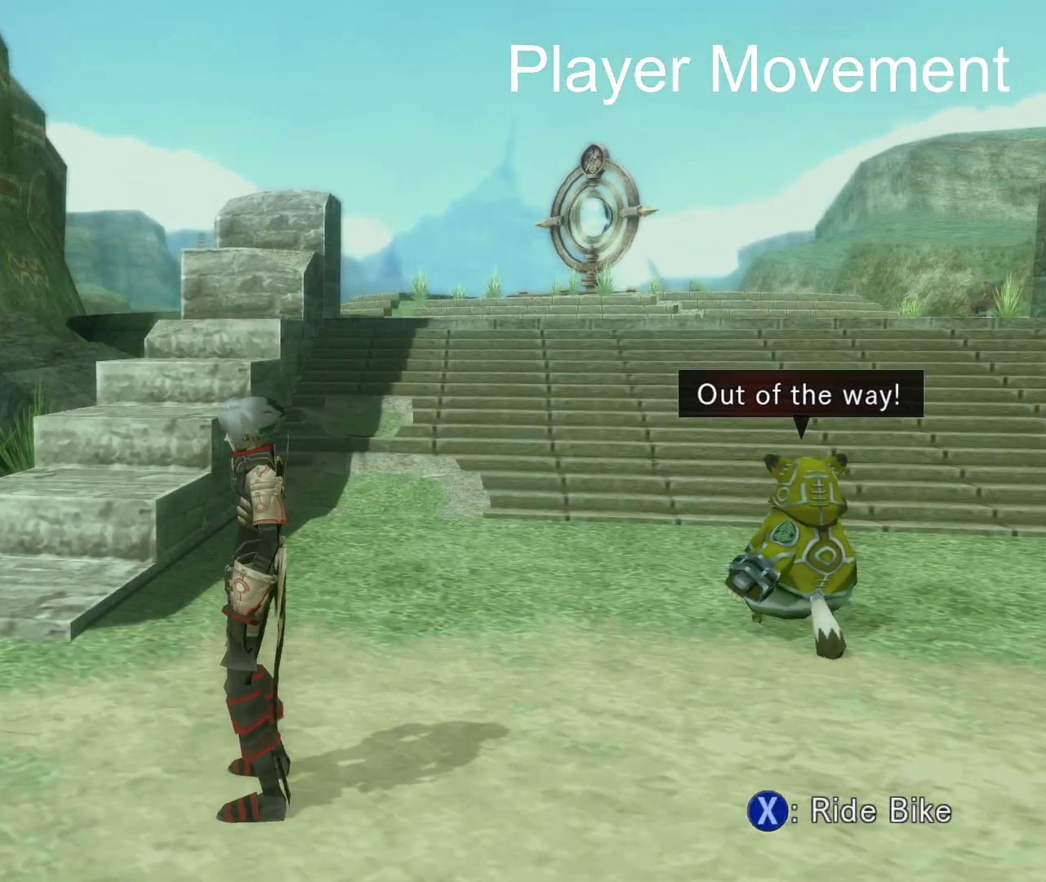
{"buttons": [], "left_stick": "center", "right_stick": "center", "events": [[33, "X", "up"]]}
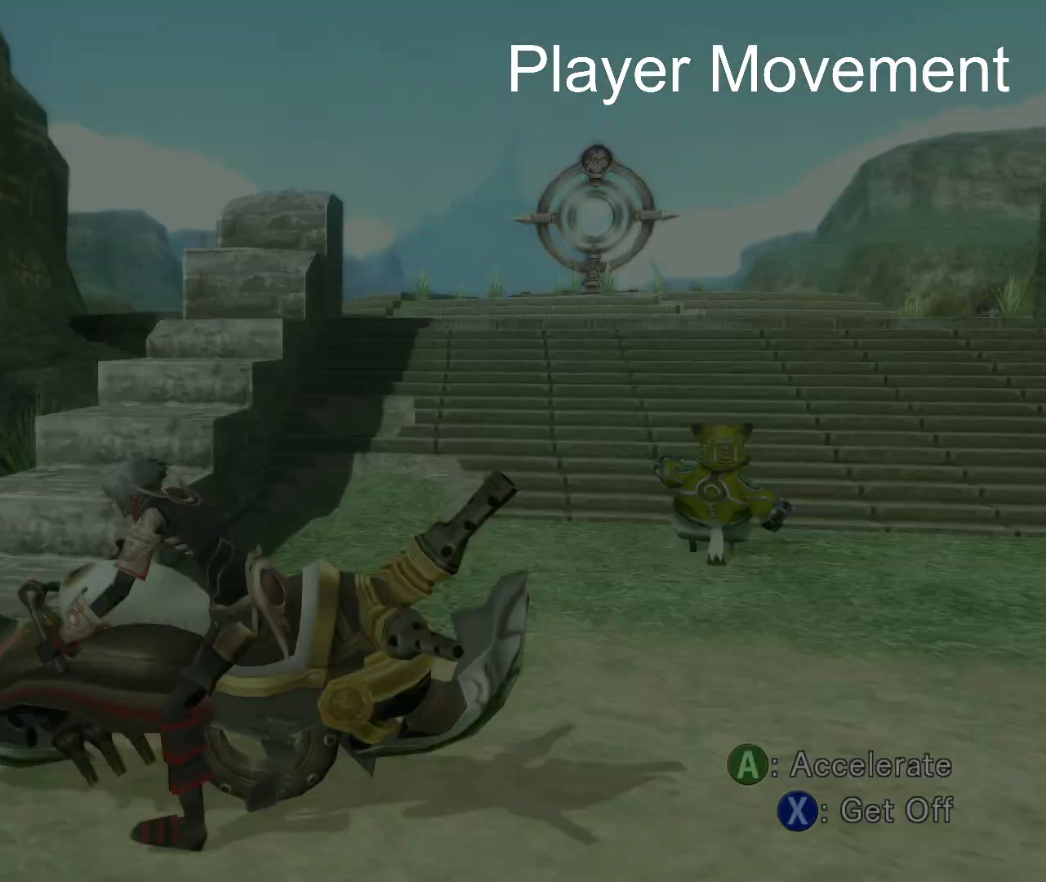
{"buttons": ["A"], "left_stick": "center", "right_stick": "center", "events": [[217, "A", "down"]]}
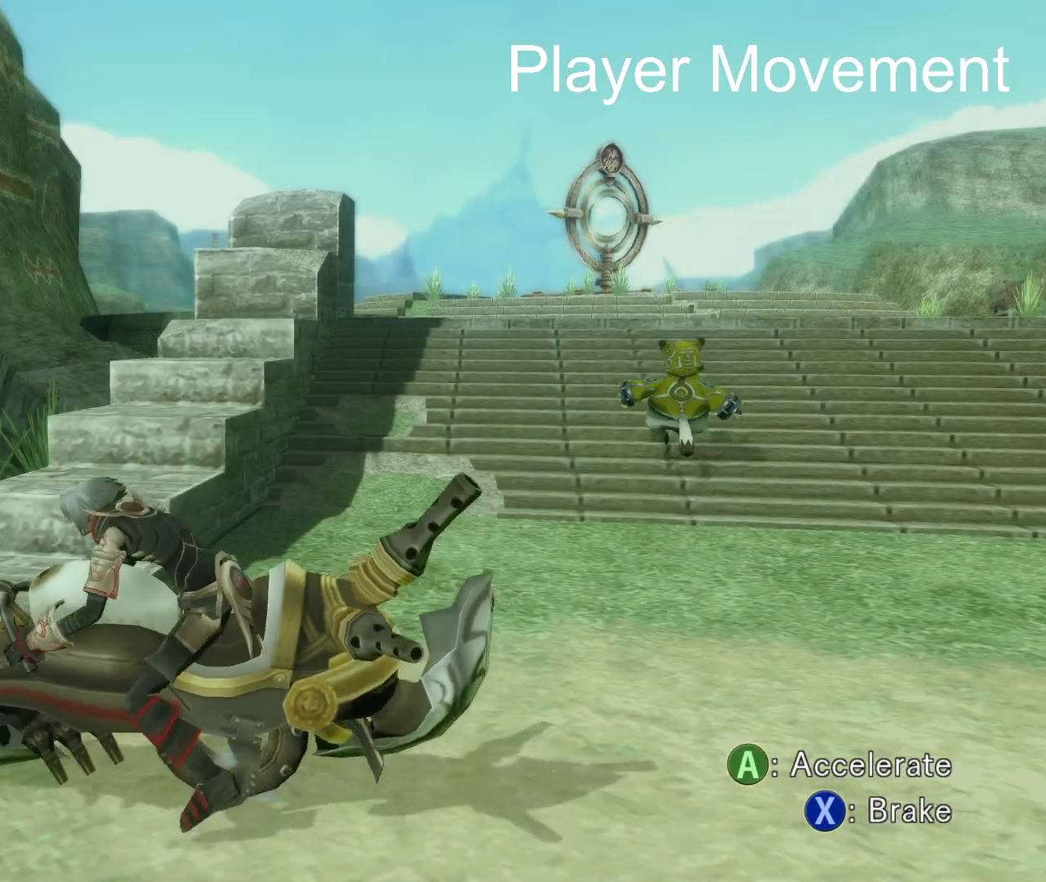
{"buttons": ["A"], "left_stick": "center", "right_stick": "center", "events": []}
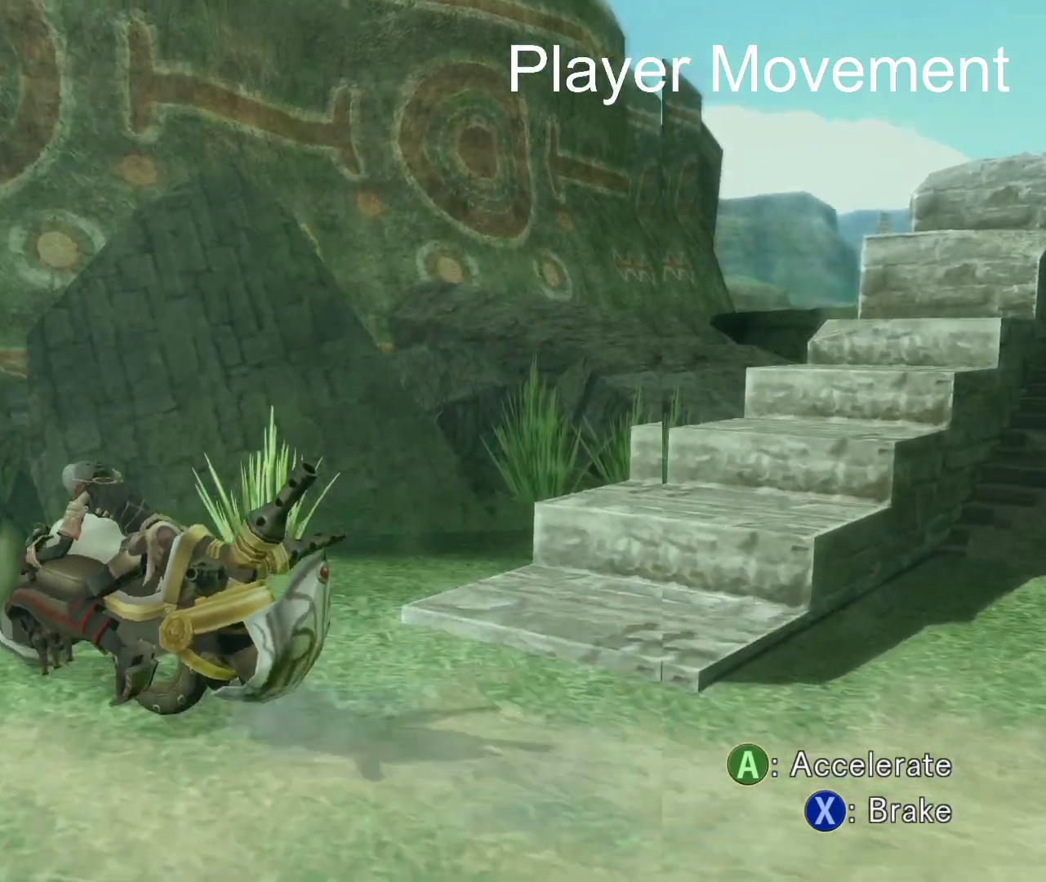
{"buttons": ["A"], "left_stick": "center", "right_stick": "center", "events": []}
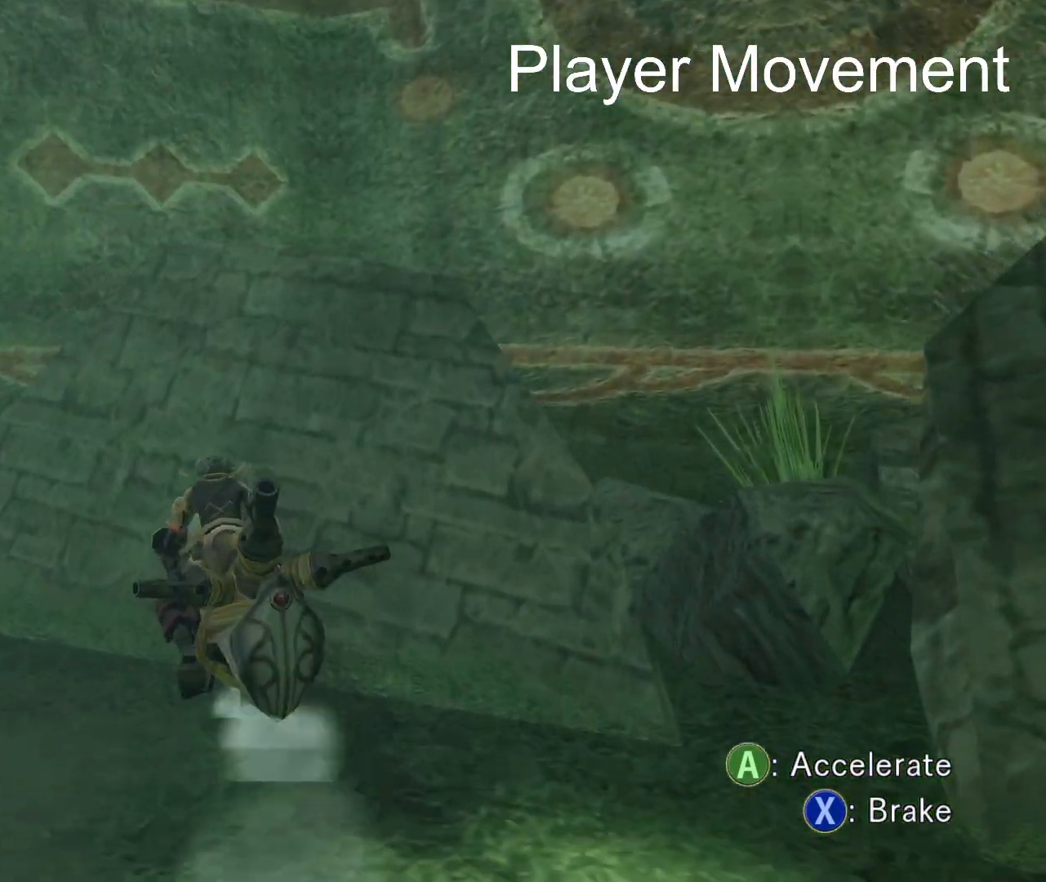
{"buttons": ["A"], "left_stick": "up-left", "right_stick": "center", "events": [[17, "left_stick", "right"], [417, "left_stick", "up-left"]]}